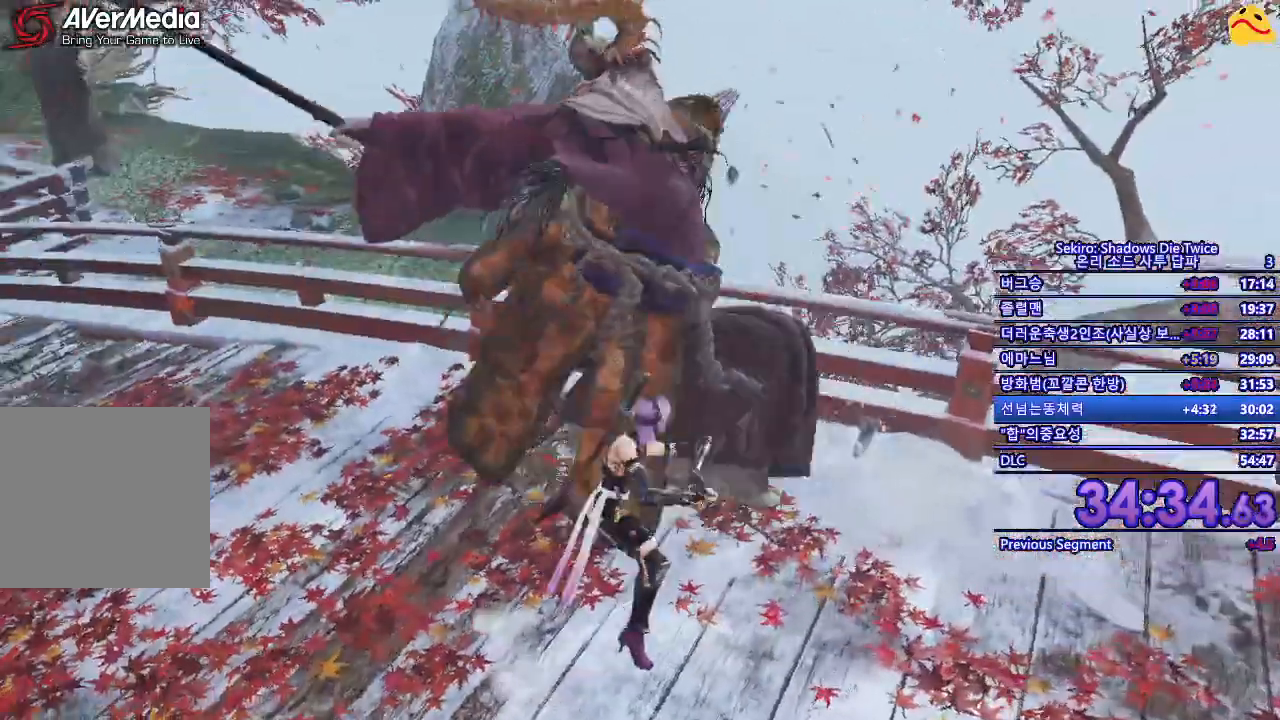
Gameplay with a controller (Xbox layout); each line is a JSON object with the inputs held at the frame after it. "events" lists button and stick changes between this image and that frame as [ms after this image, input, new state], when the widget could be followed in between.
{"buttons": [], "left_stick": "center", "right_stick": "center", "events": [[150, "R1", "down"], [350, "R1", "up"]]}
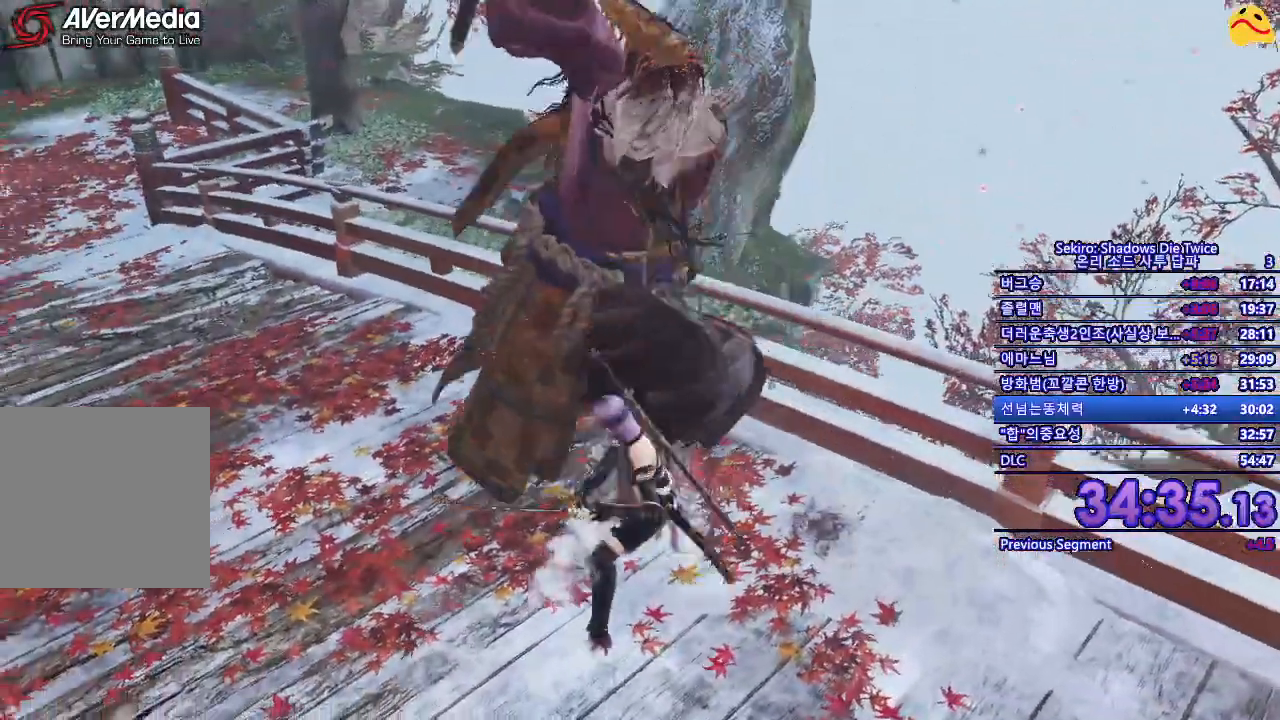
{"buttons": ["B"], "left_stick": "down", "right_stick": "center", "events": [[150, "left_stick", "down"], [400, "B", "down"]]}
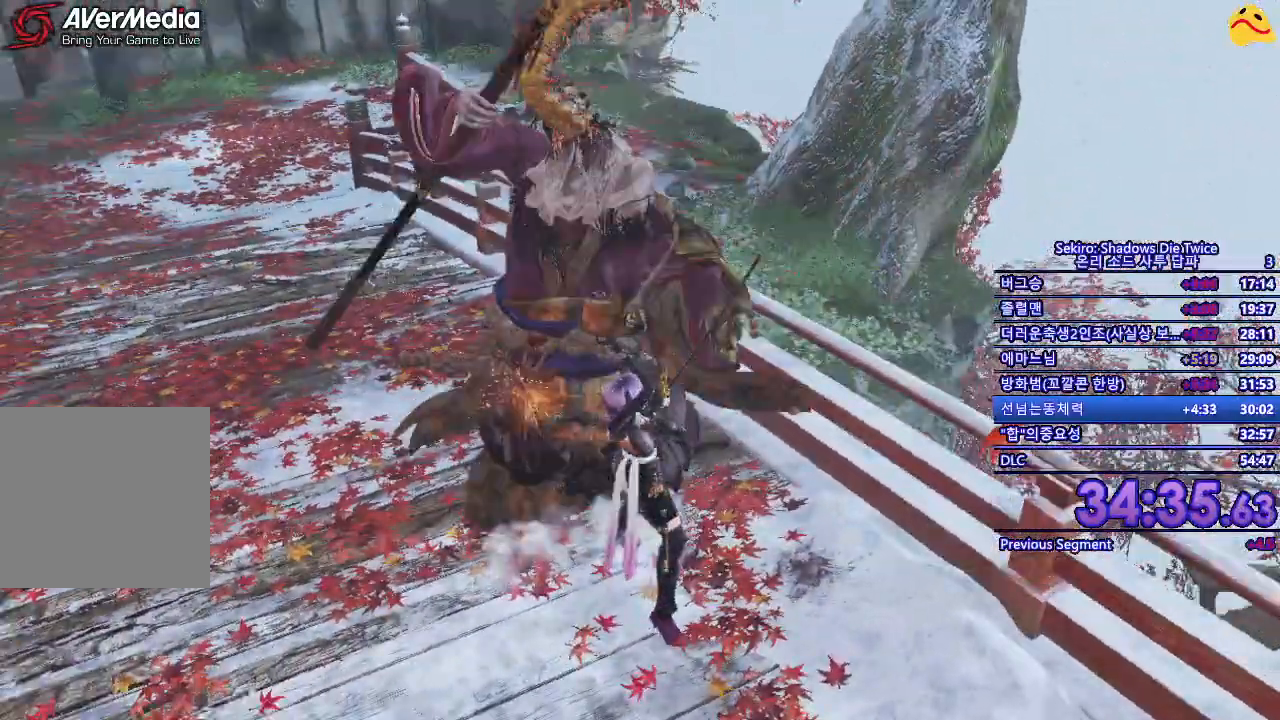
{"buttons": ["B"], "left_stick": "down-left", "right_stick": "center", "events": [[267, "left_stick", "down-left"]]}
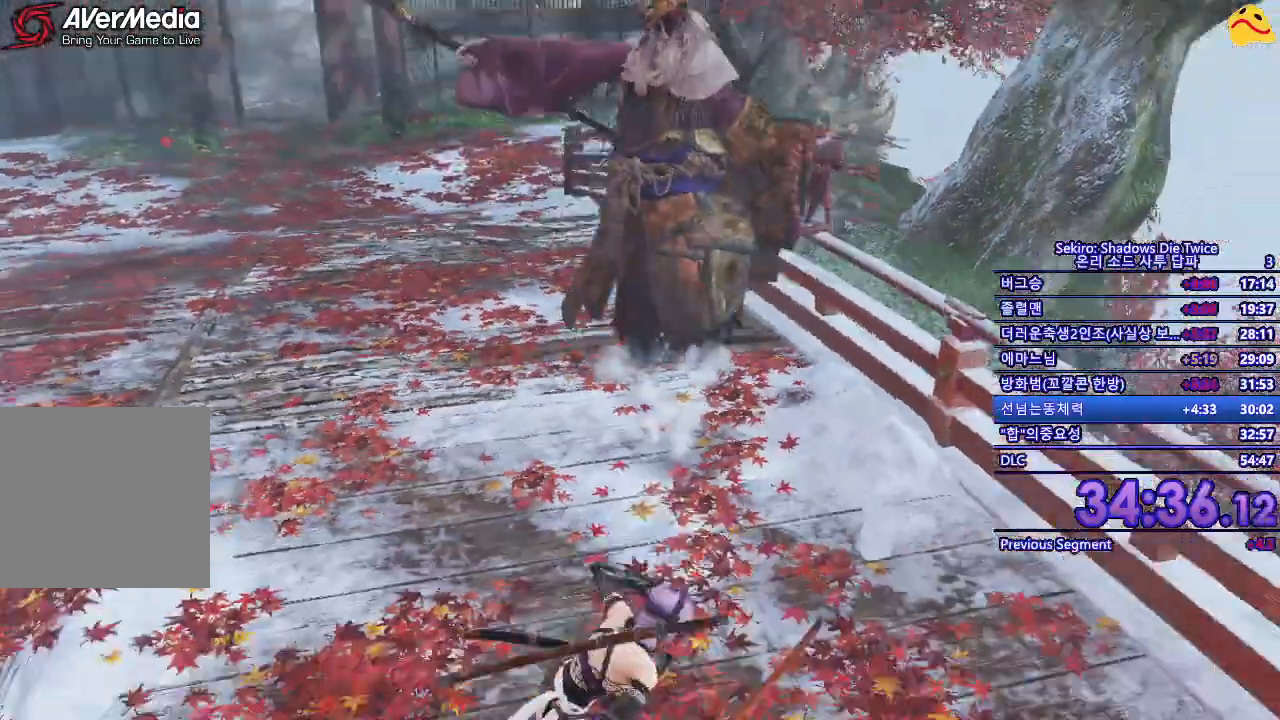
{"buttons": [], "left_stick": "down-left", "right_stick": "center", "events": [[150, "left_stick", "left"], [267, "B", "up"], [433, "left_stick", "down-left"]]}
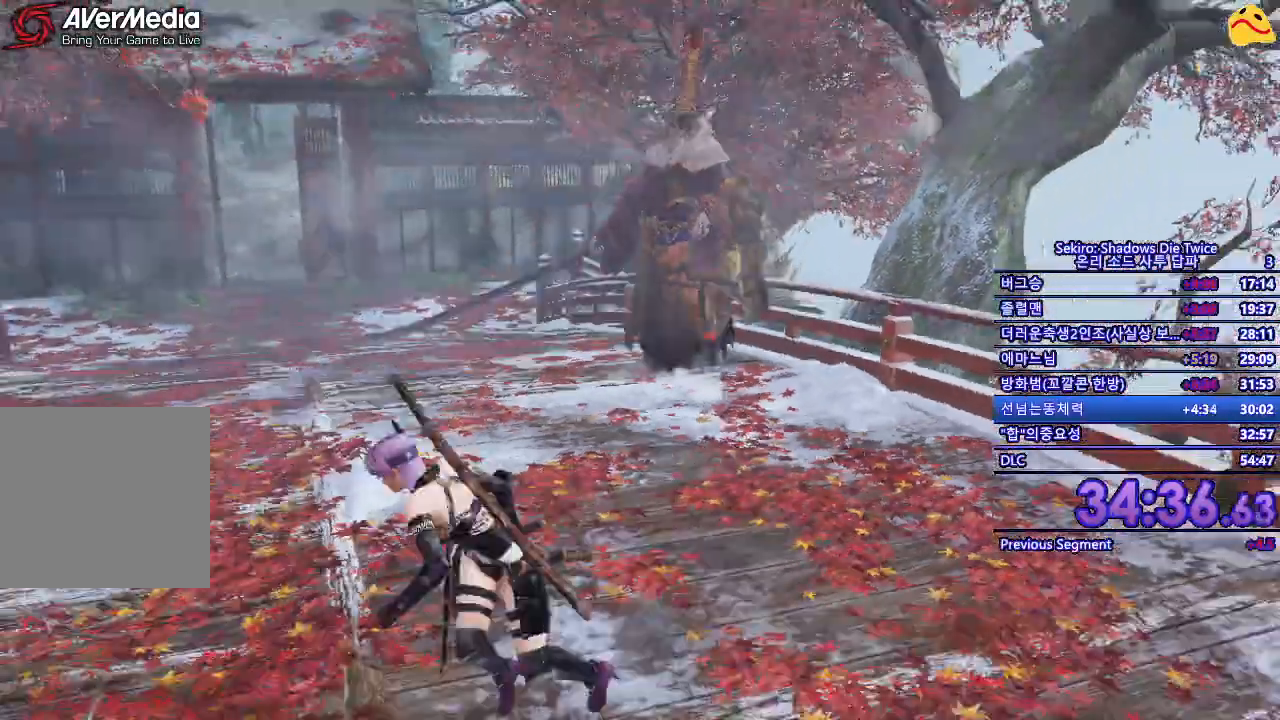
{"buttons": [], "left_stick": "up-right", "right_stick": "center", "events": [[50, "left_stick", "down"], [183, "left_stick", "down-right"], [333, "left_stick", "right"], [467, "left_stick", "up-right"]]}
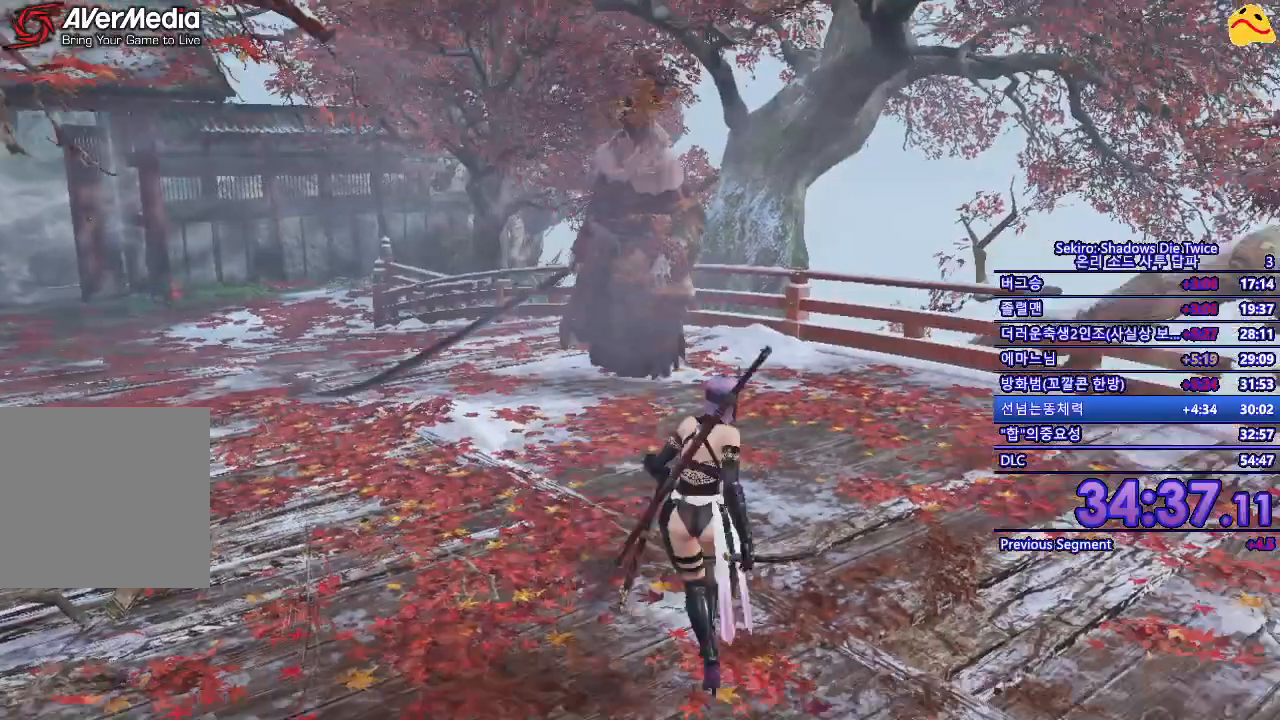
{"buttons": [], "left_stick": "down-right", "right_stick": "center", "events": [[100, "left_stick", "right"], [267, "left_stick", "down-right"]]}
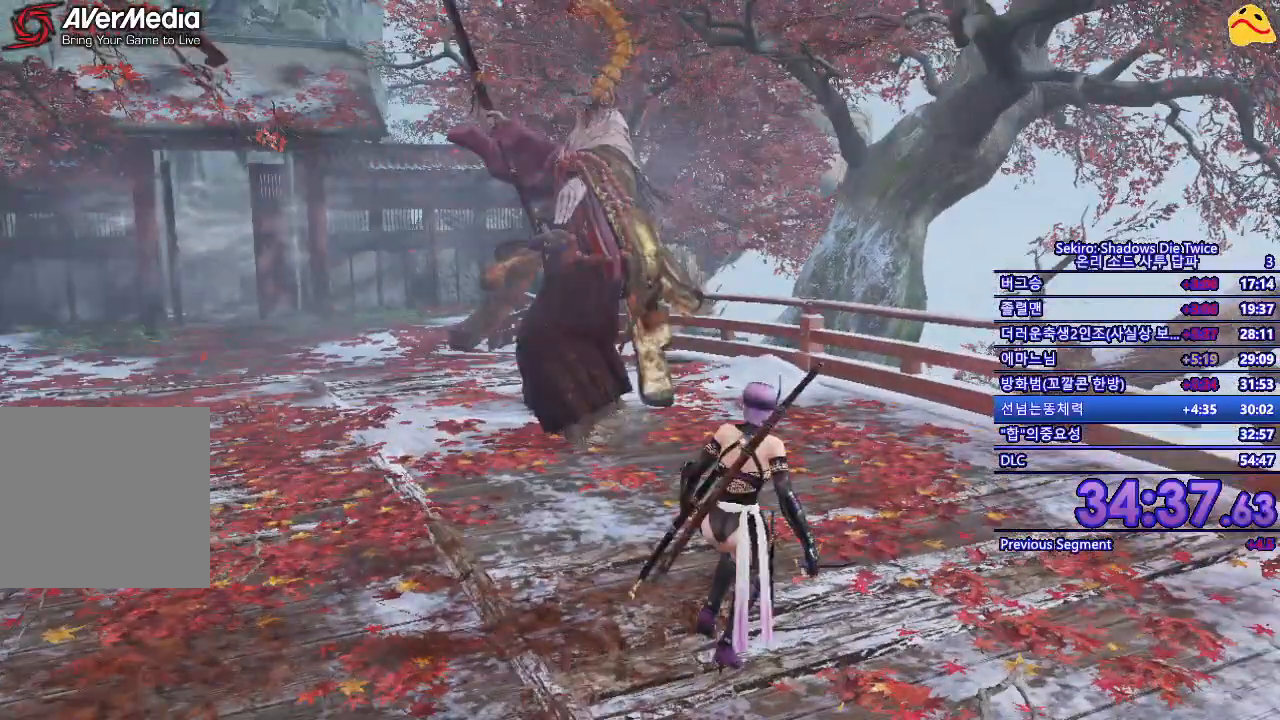
{"buttons": ["L1"], "left_stick": "up", "right_stick": "center", "events": [[233, "left_stick", "up"], [300, "L1", "down"]]}
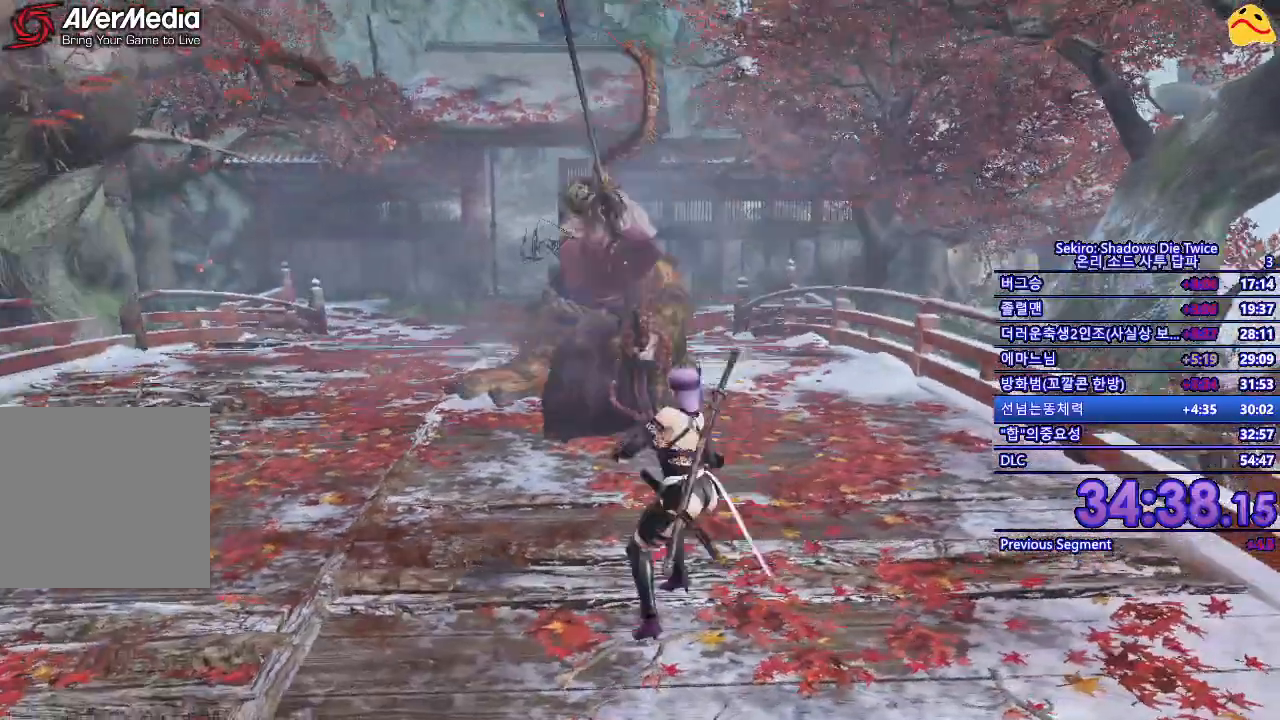
{"buttons": [], "left_stick": "center", "right_stick": "center", "events": [[67, "L1", "up"], [200, "left_stick", "center"]]}
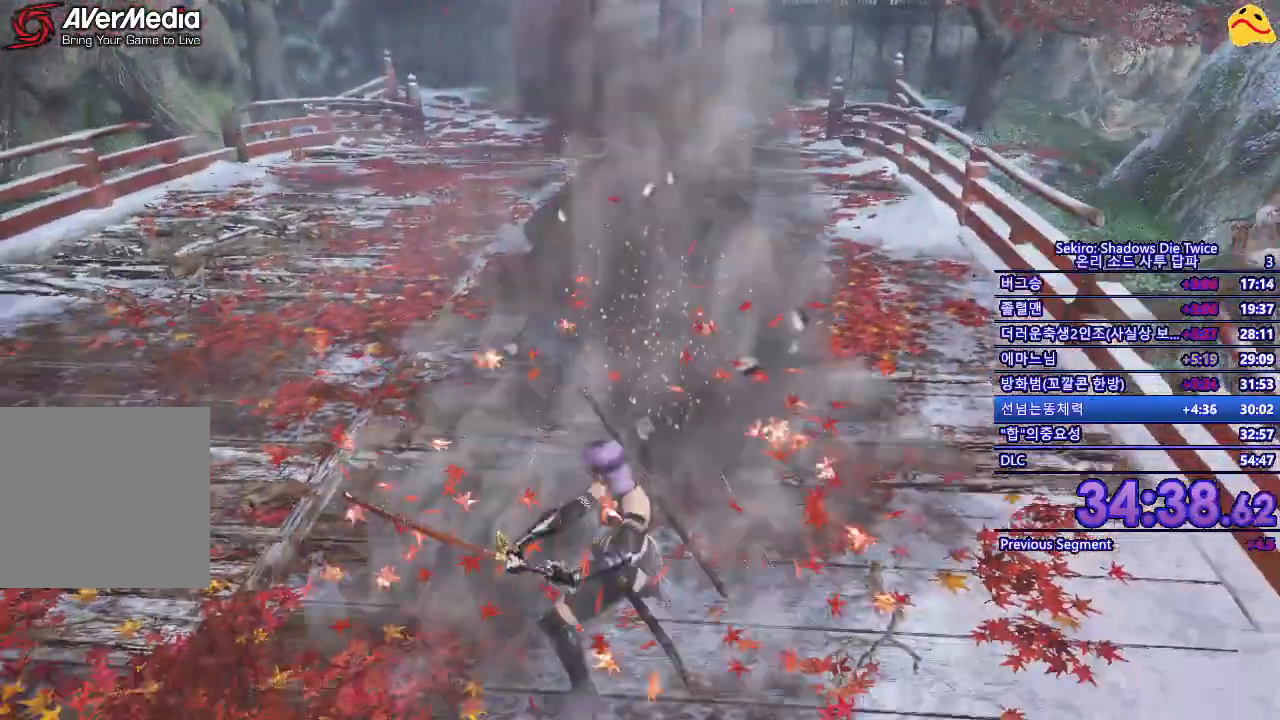
{"buttons": [], "left_stick": "up", "right_stick": "center", "events": [[33, "left_stick", "up"]]}
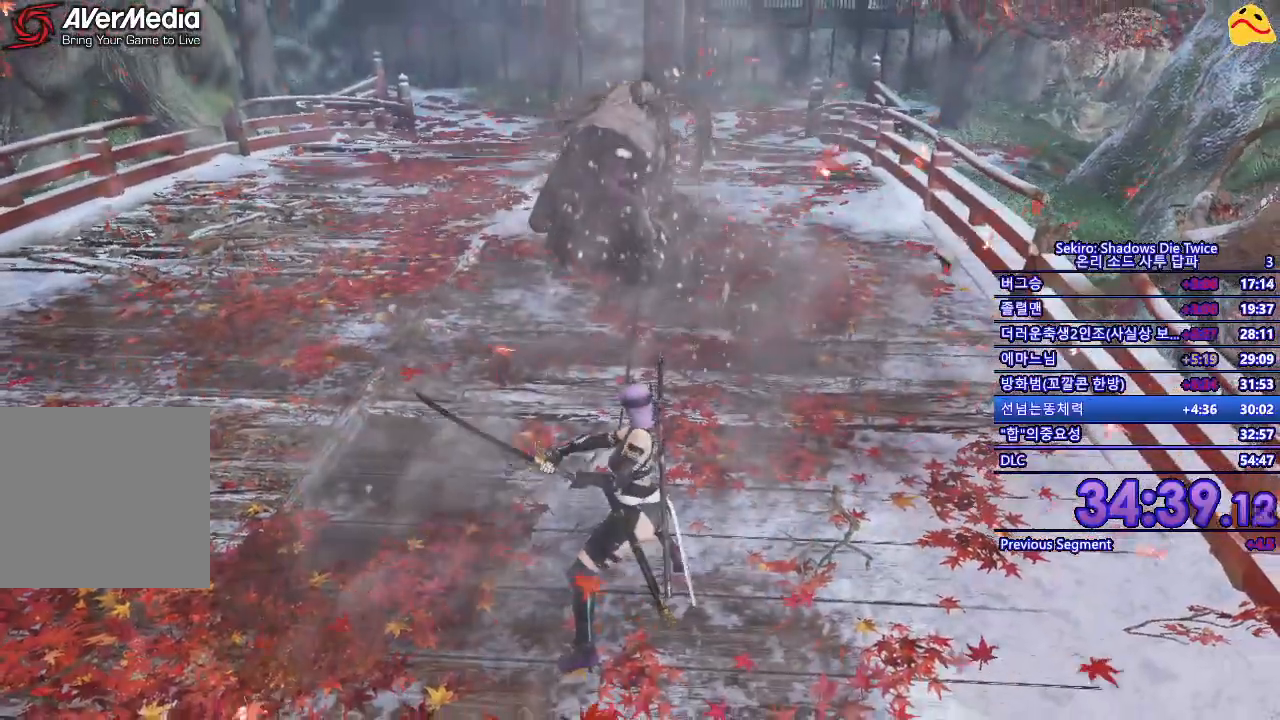
{"buttons": ["R1"], "left_stick": "center", "right_stick": "center", "events": [[433, "R1", "down"], [500, "left_stick", "center"]]}
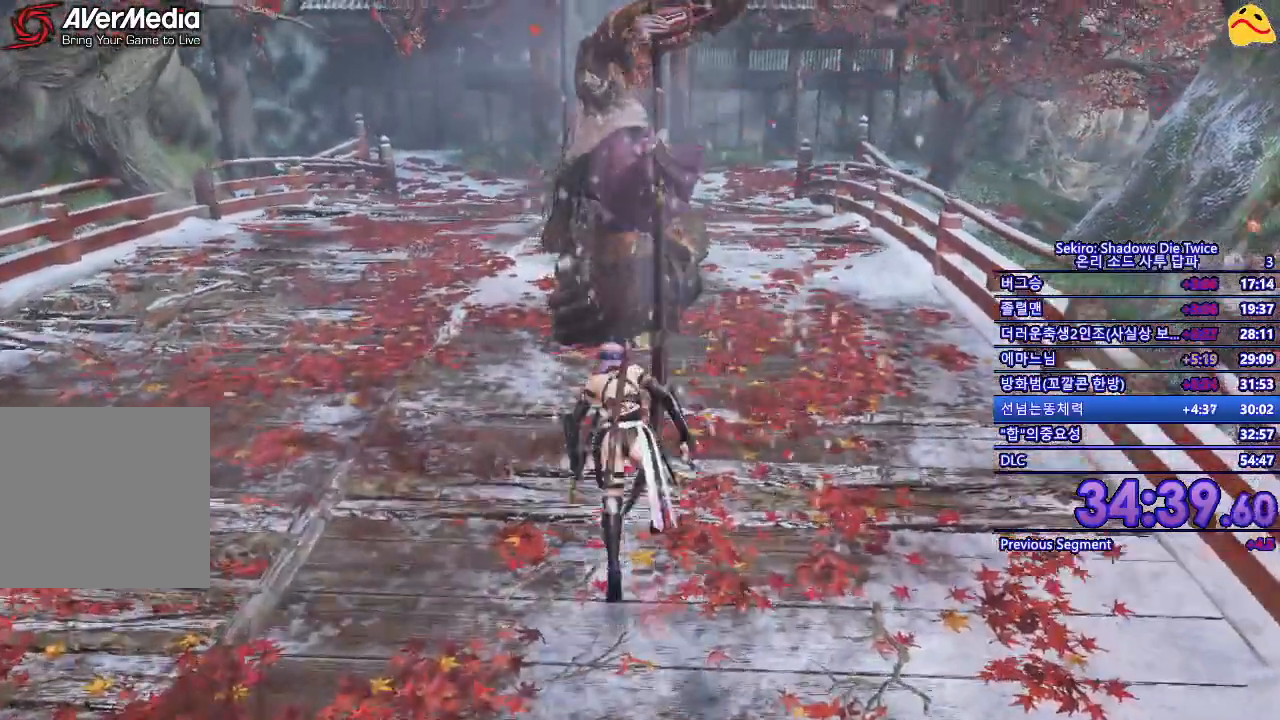
{"buttons": [], "left_stick": "center", "right_stick": "center", "events": [[33, "R1", "up"]]}
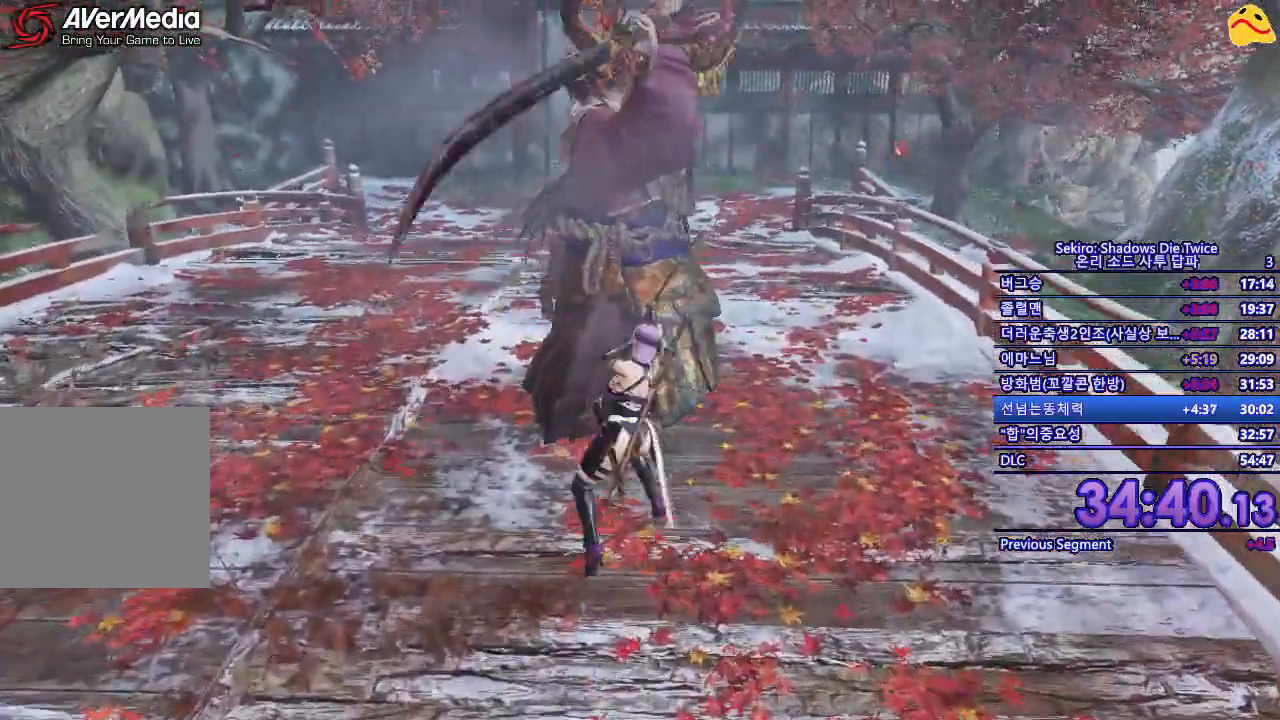
{"buttons": [], "left_stick": "down", "right_stick": "center", "events": [[67, "left_stick", "down-right"], [267, "left_stick", "down"]]}
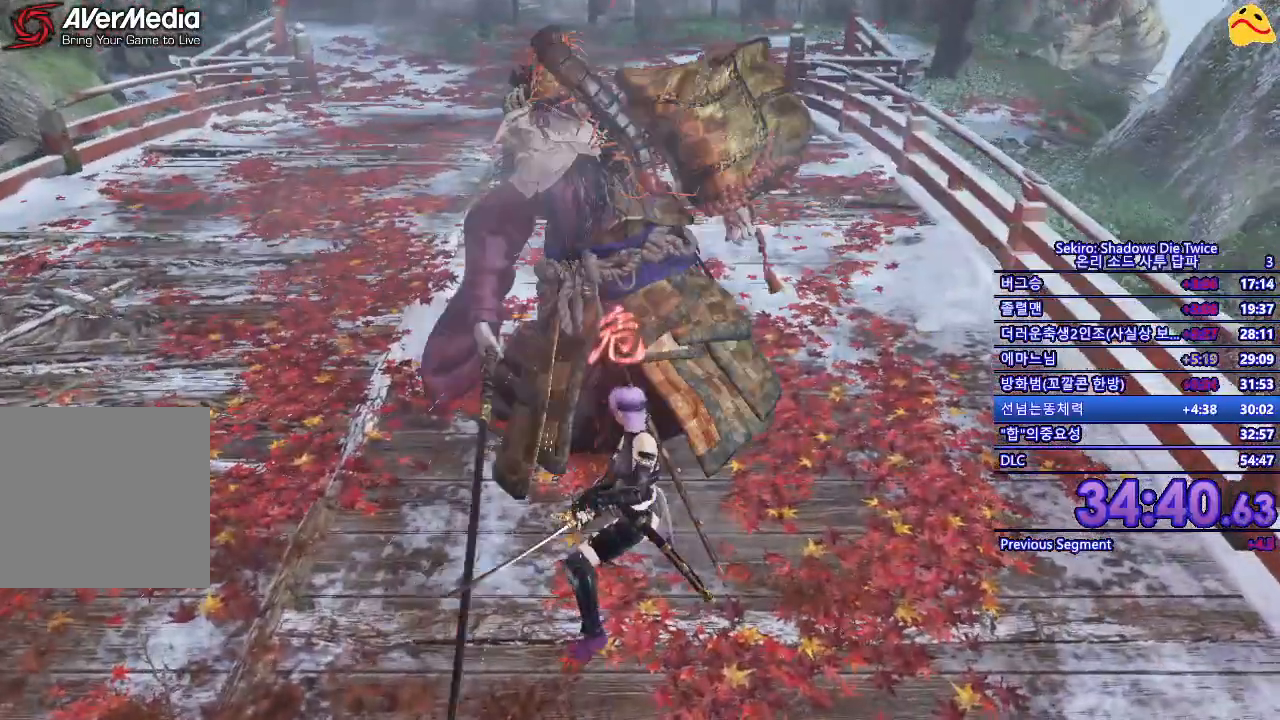
{"buttons": ["B"], "left_stick": "down-left", "right_stick": "center", "events": [[150, "left_stick", "down-left"], [300, "B", "down"]]}
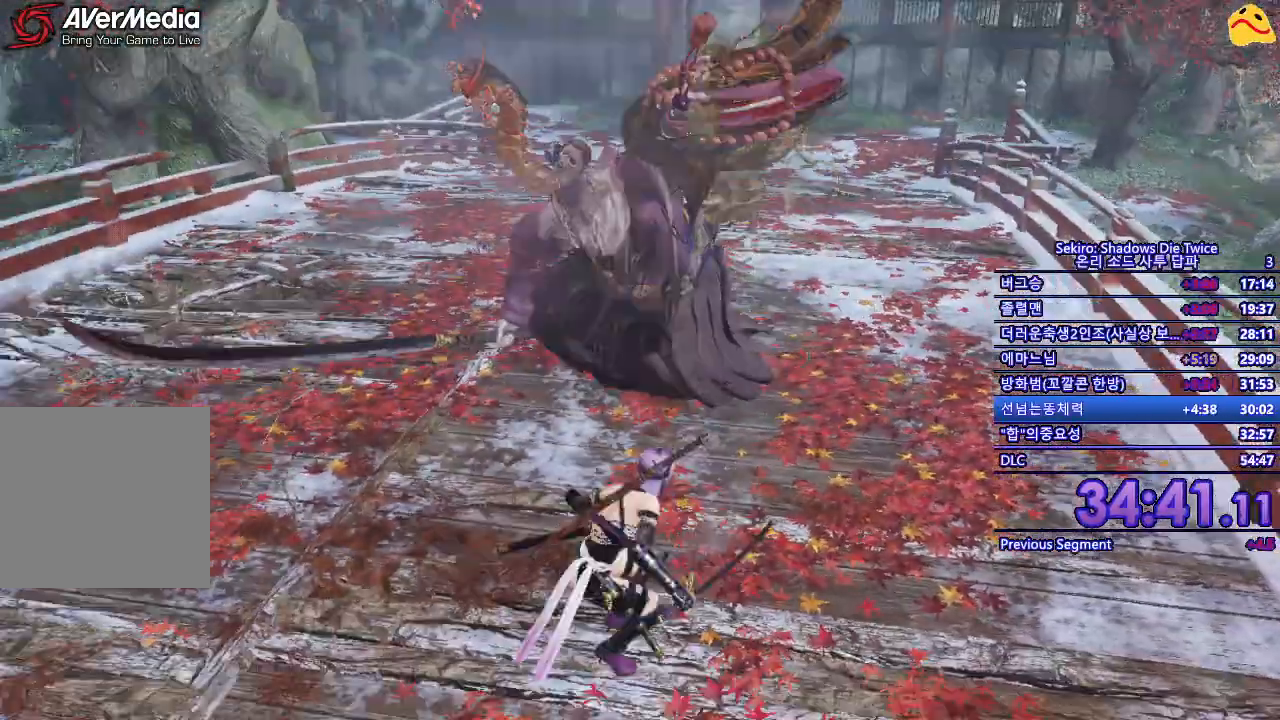
{"buttons": ["B"], "left_stick": "down-left", "right_stick": "center", "events": []}
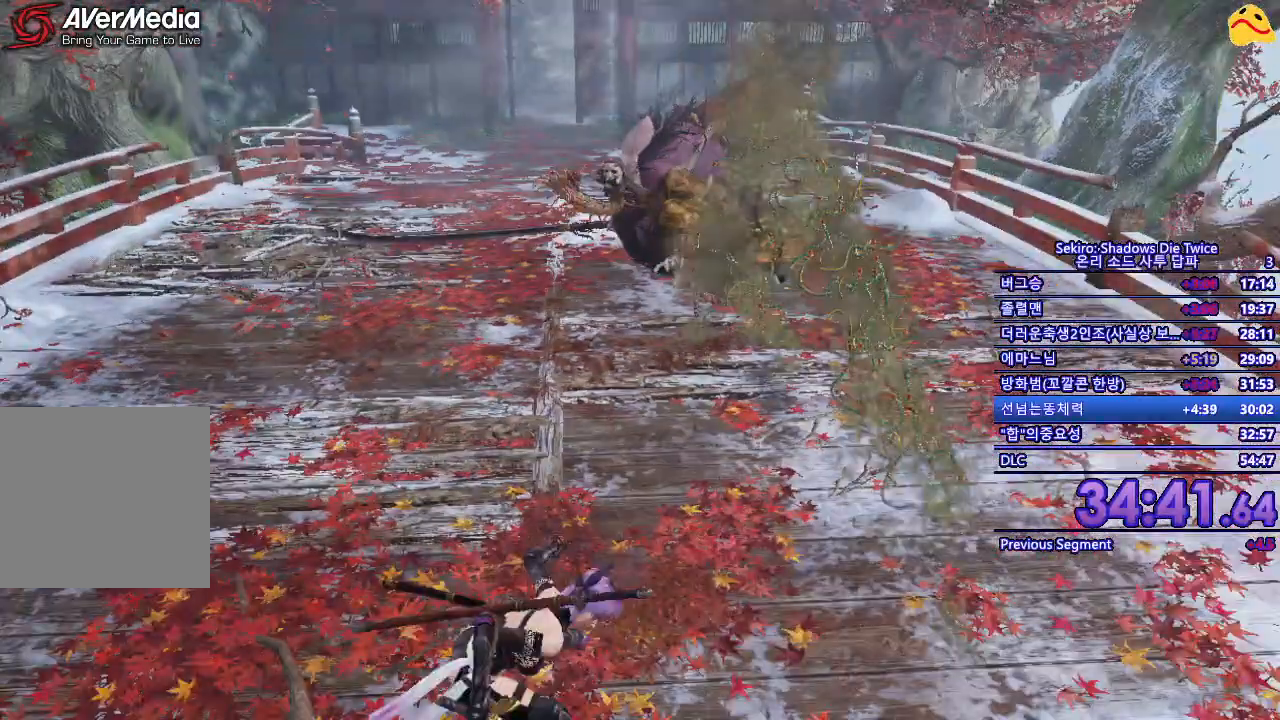
{"buttons": [], "left_stick": "right", "right_stick": "center", "events": [[50, "B", "up"], [133, "left_stick", "down"], [467, "left_stick", "right"]]}
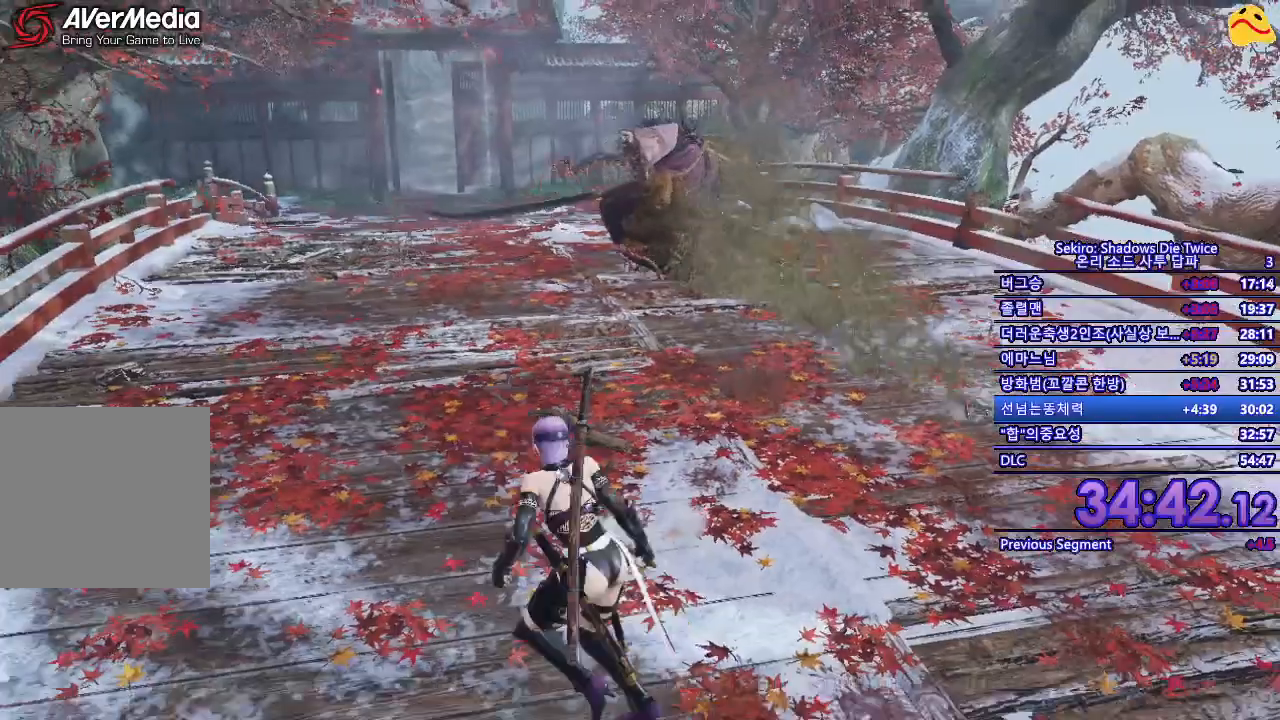
{"buttons": [], "left_stick": "center", "right_stick": "center", "events": [[183, "left_stick", "center"]]}
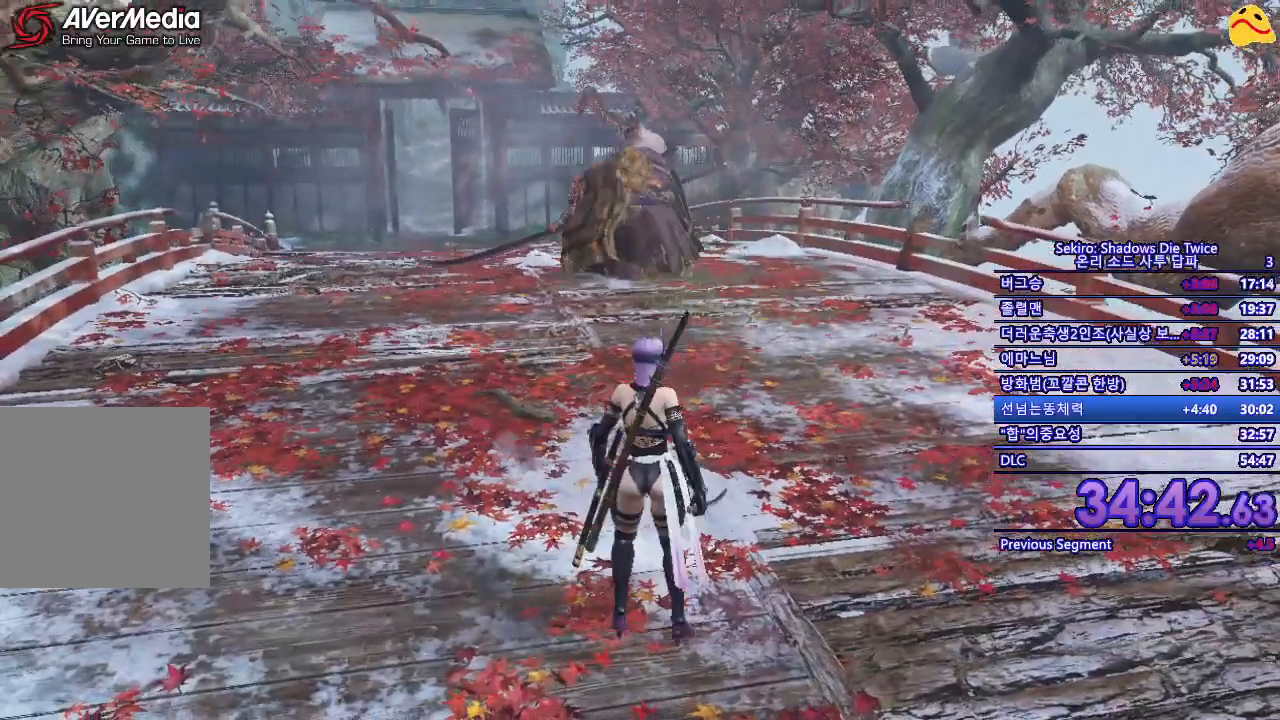
{"buttons": [], "left_stick": "center", "right_stick": "center", "events": []}
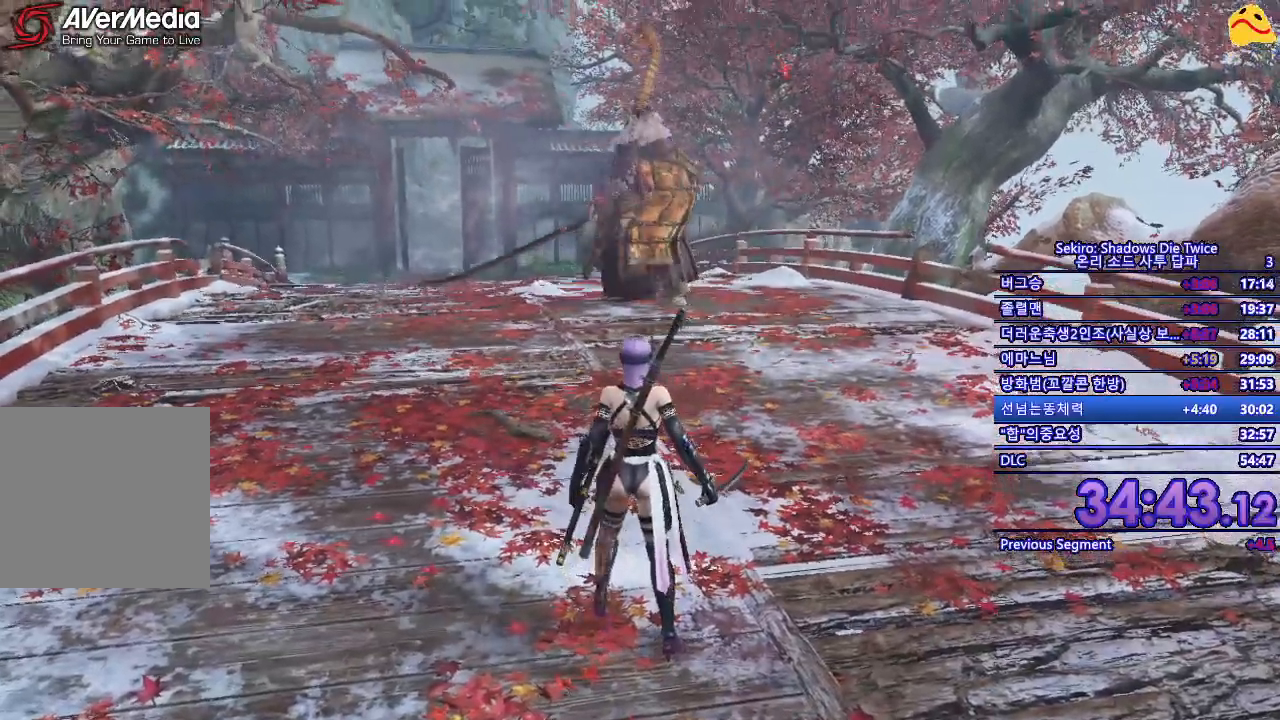
{"buttons": [], "left_stick": "center", "right_stick": "center", "events": []}
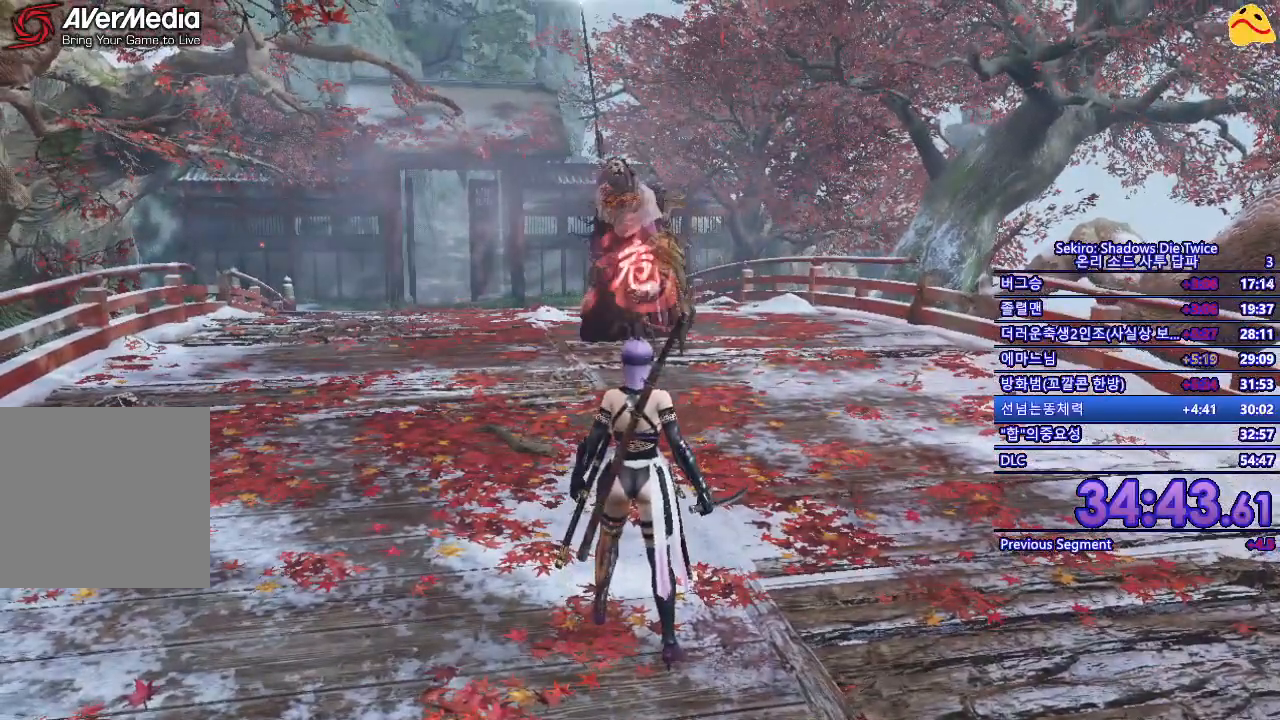
{"buttons": [], "left_stick": "center", "right_stick": "center", "events": [[283, "A", "down"], [383, "A", "up"]]}
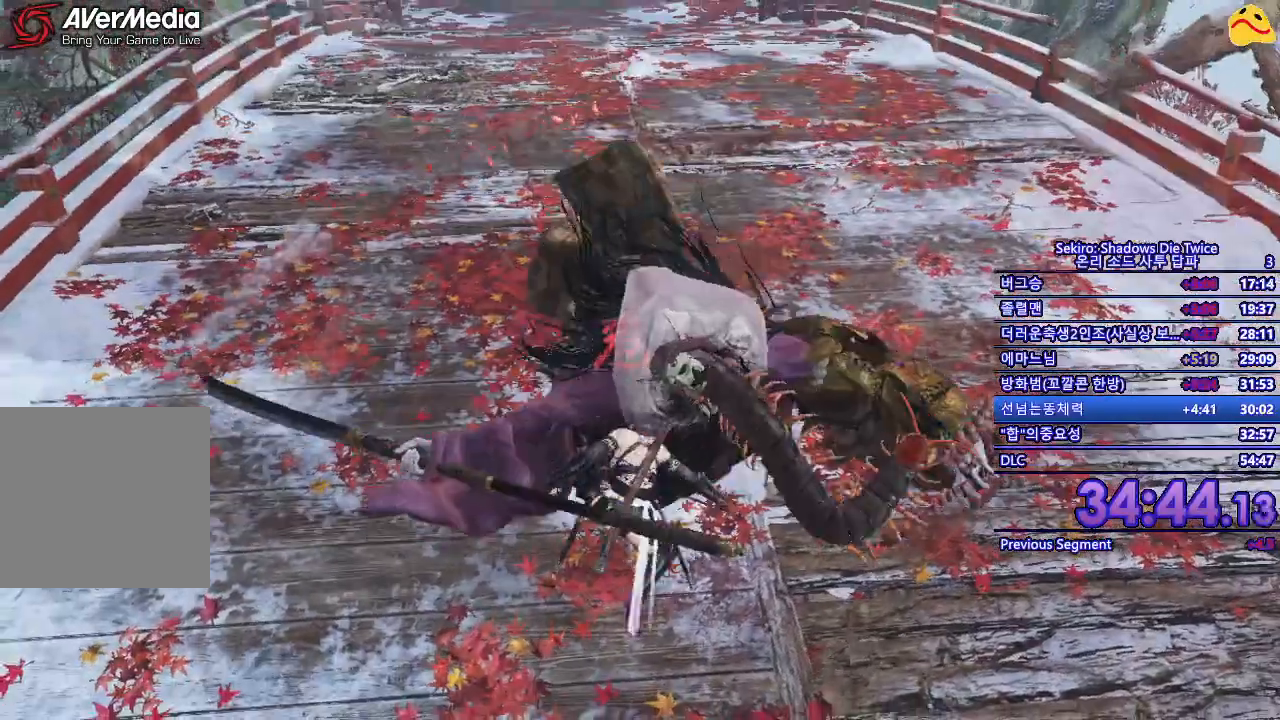
{"buttons": [], "left_stick": "center", "right_stick": "center", "events": [[17, "R1", "down"], [133, "R1", "up"], [200, "R1", "down"], [300, "R1", "up"], [400, "R1", "down"], [450, "R1", "up"]]}
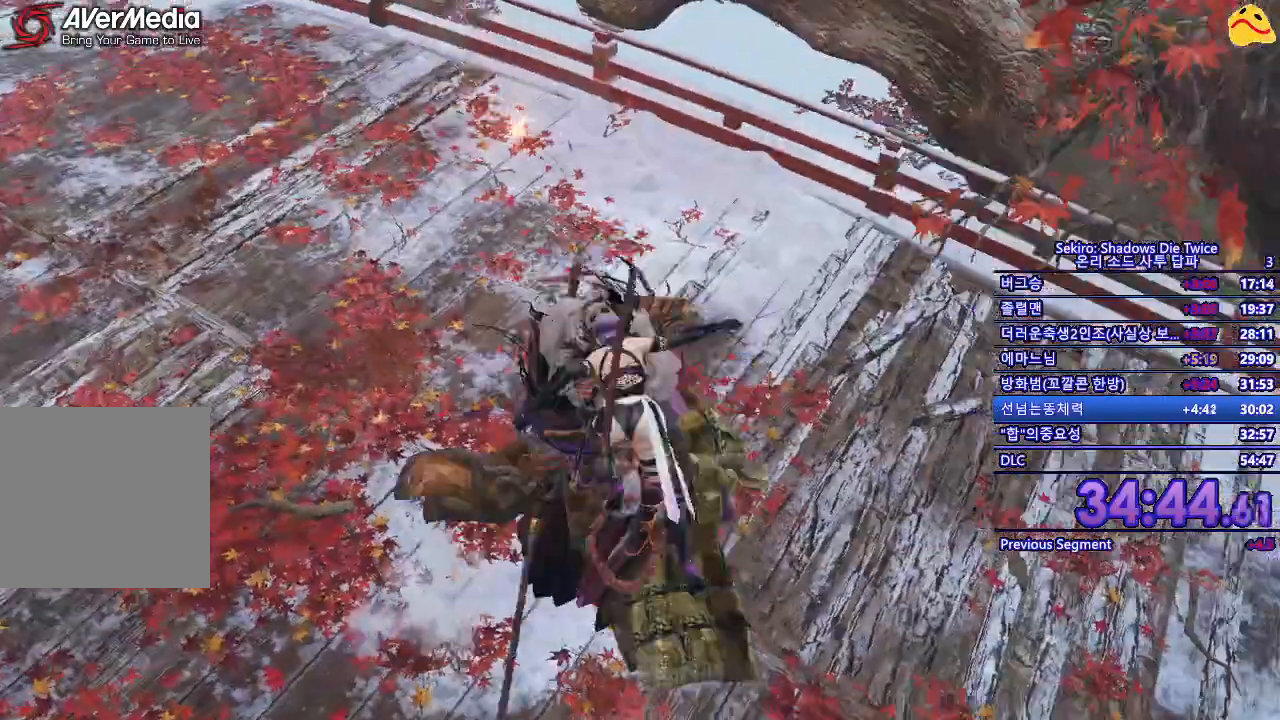
{"buttons": [], "left_stick": "center", "right_stick": "center", "events": [[50, "R1", "down"], [133, "R1", "up"], [183, "R1", "down"], [333, "R1", "up"], [400, "R1", "down"], [483, "R1", "up"]]}
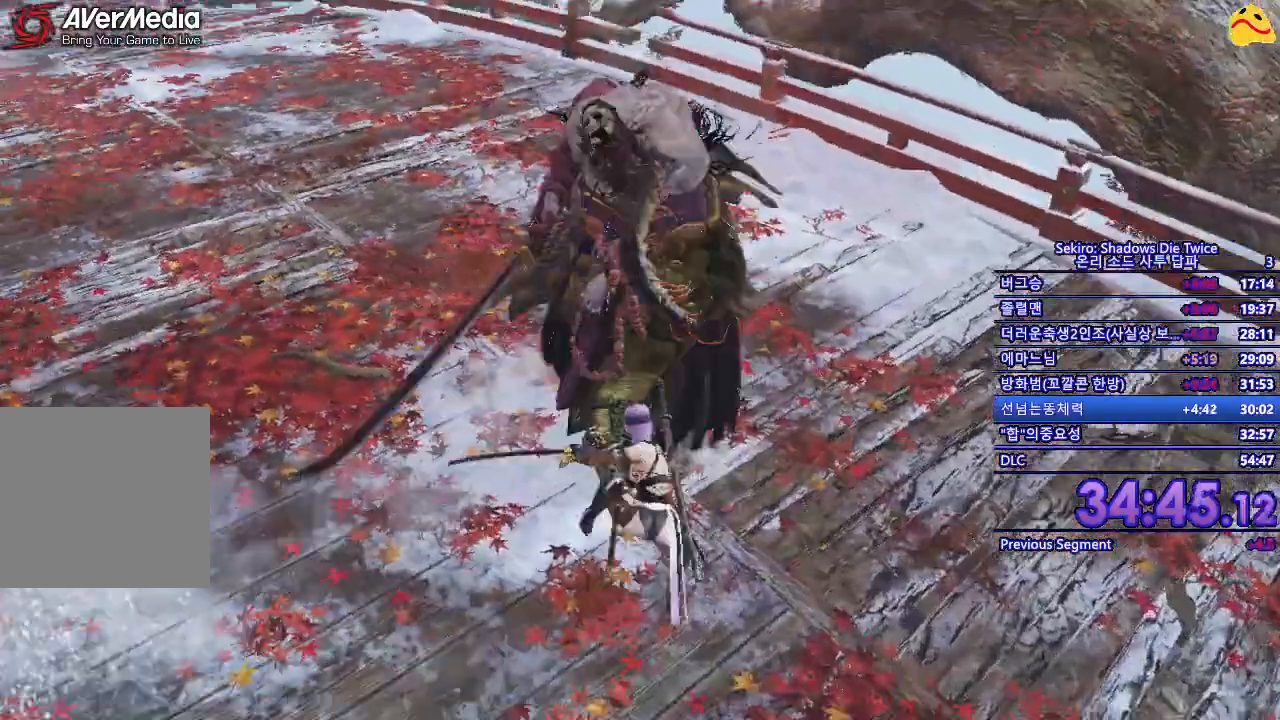
{"buttons": [], "left_stick": "down-right", "right_stick": "center", "events": [[483, "left_stick", "down-right"]]}
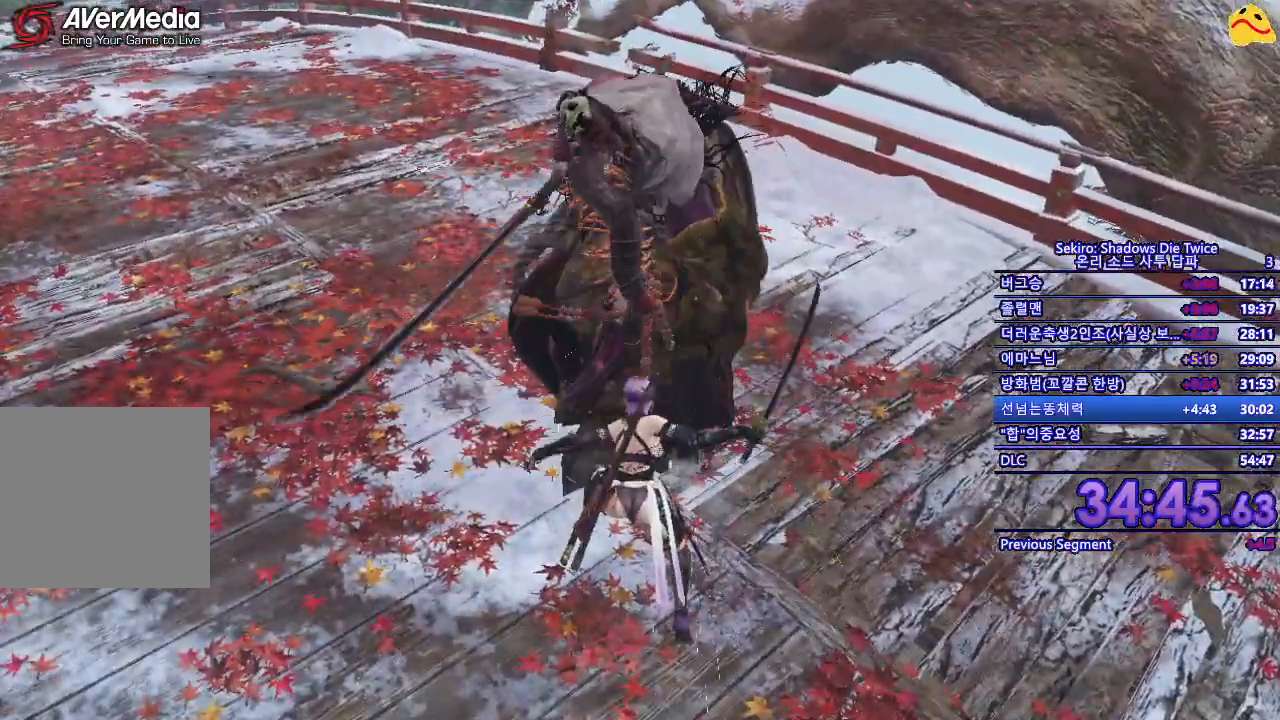
{"buttons": [], "left_stick": "right", "right_stick": "center", "events": [[467, "left_stick", "right"]]}
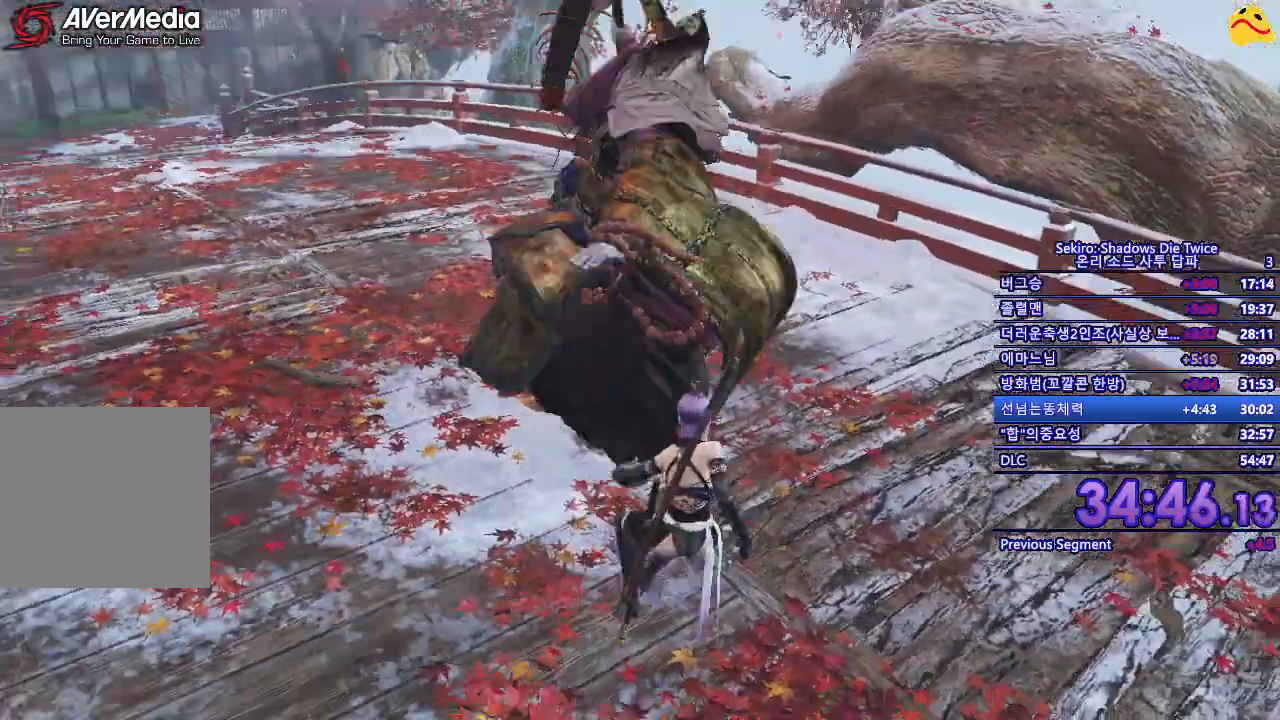
{"buttons": [], "left_stick": "down-right", "right_stick": "center", "events": [[500, "left_stick", "down-right"]]}
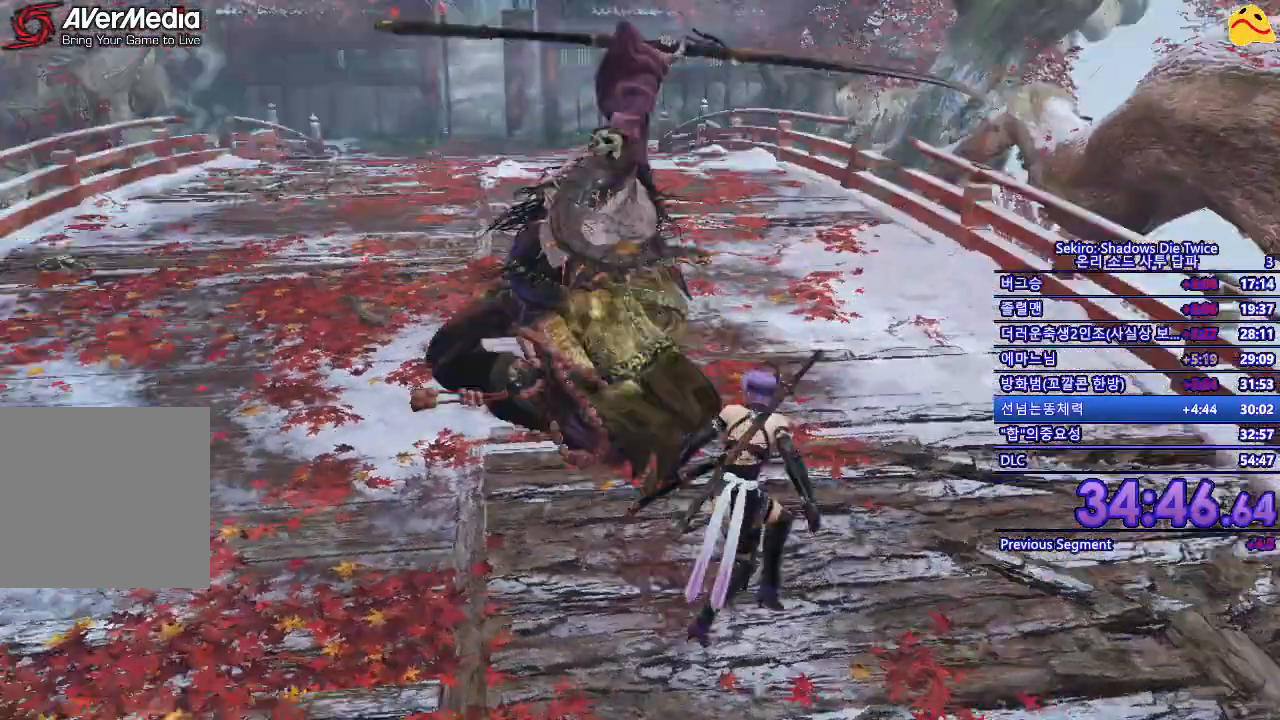
{"buttons": ["L1"], "left_stick": "down", "right_stick": "center", "events": [[200, "L1", "down"], [217, "left_stick", "down"]]}
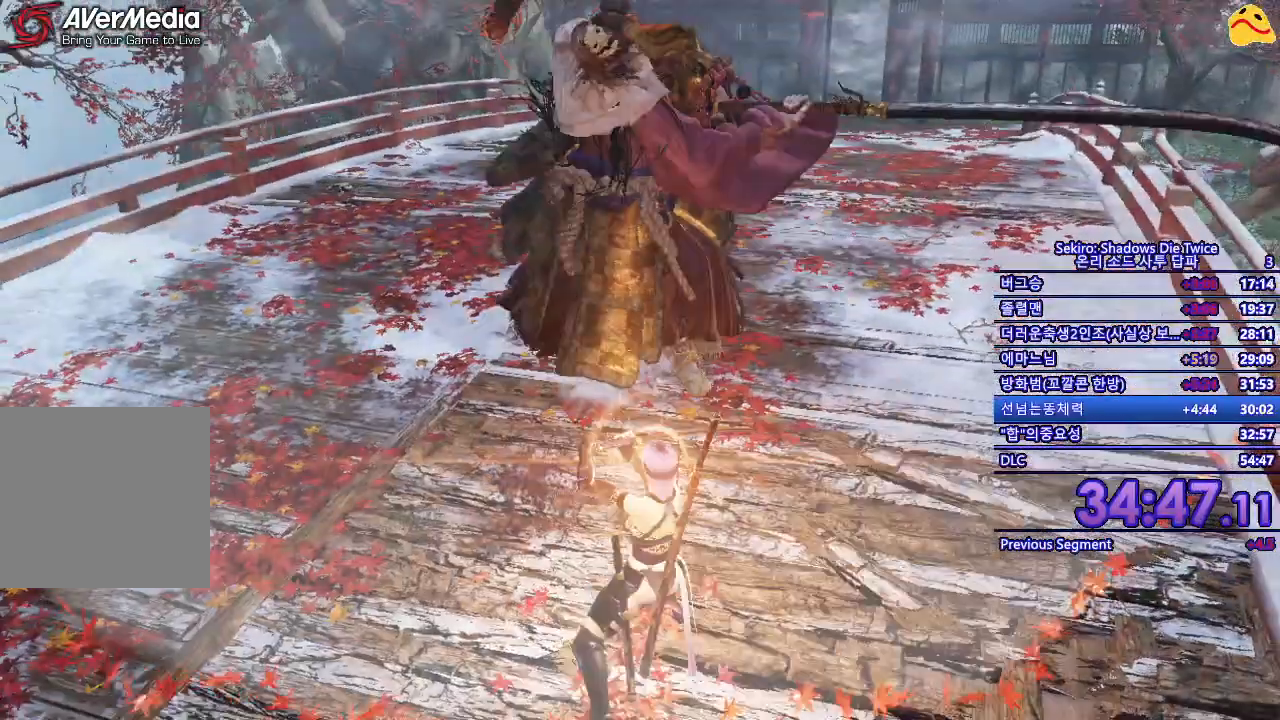
{"buttons": [], "left_stick": "center", "right_stick": "center", "events": [[17, "L1", "up"], [83, "left_stick", "center"]]}
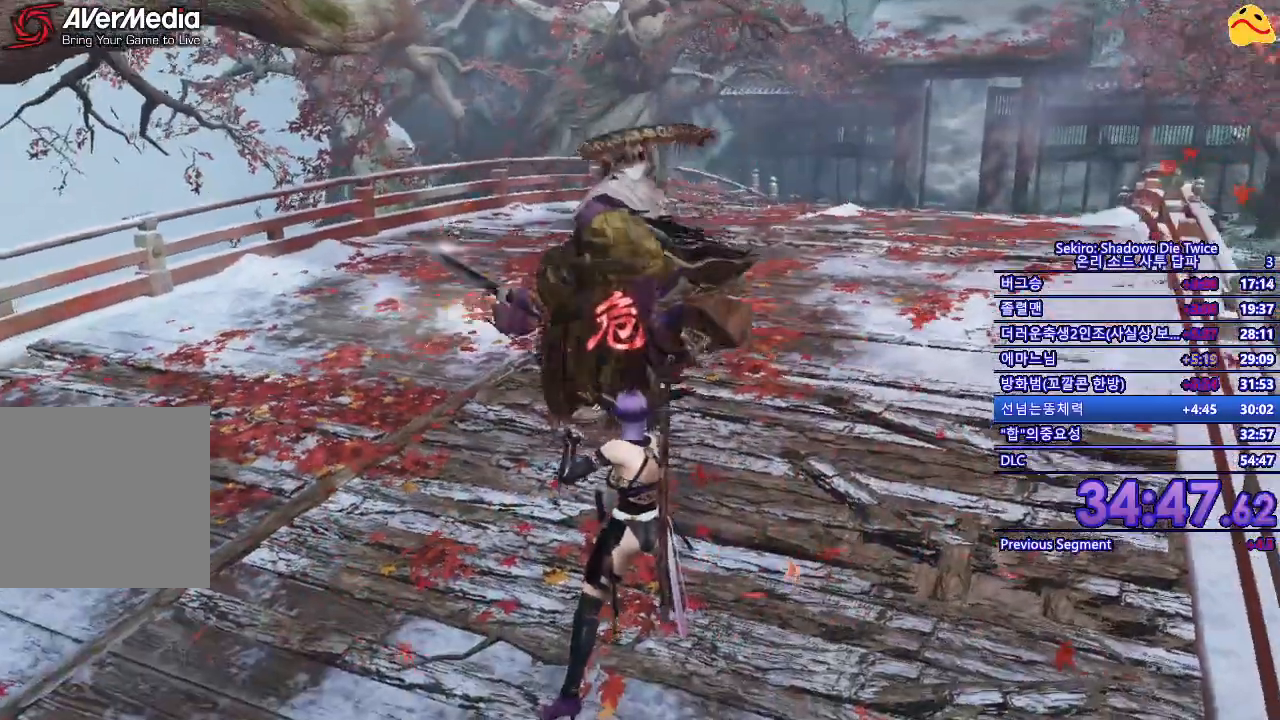
{"buttons": [], "left_stick": "center", "right_stick": "center", "events": [[150, "A", "down"], [233, "A", "up"]]}
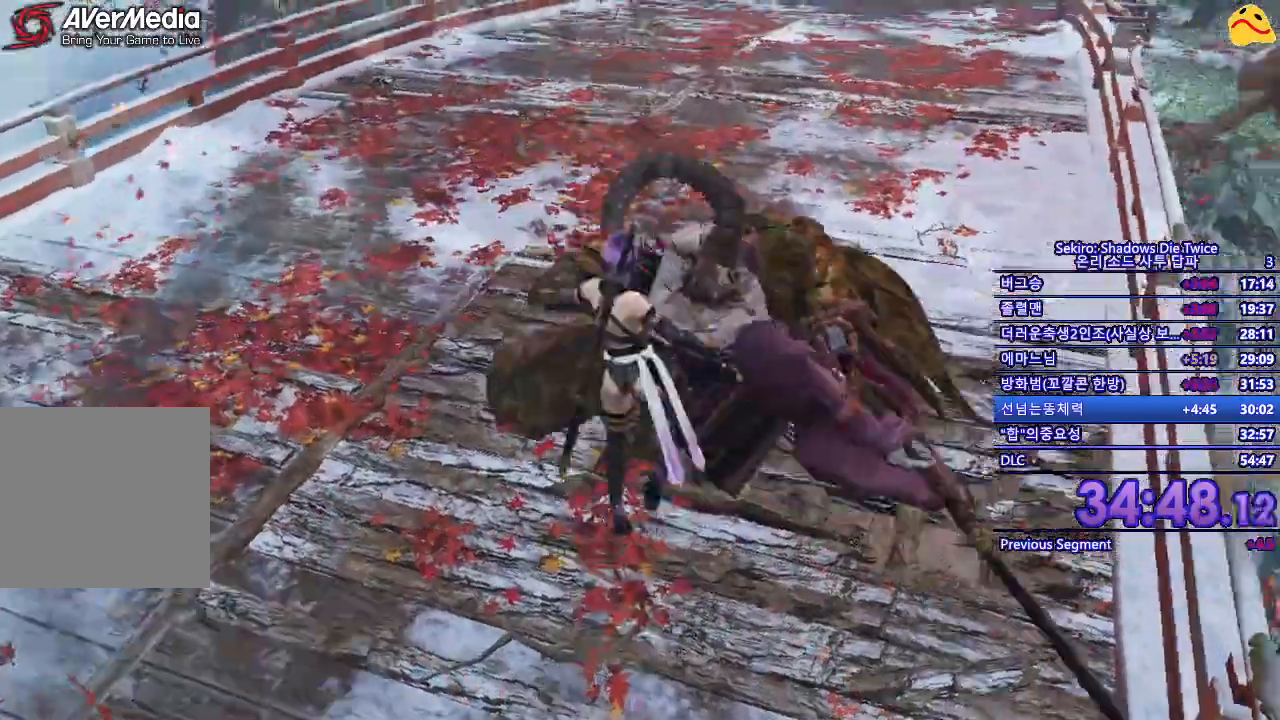
{"buttons": [], "left_stick": "down", "right_stick": "center", "events": [[300, "left_stick", "down"]]}
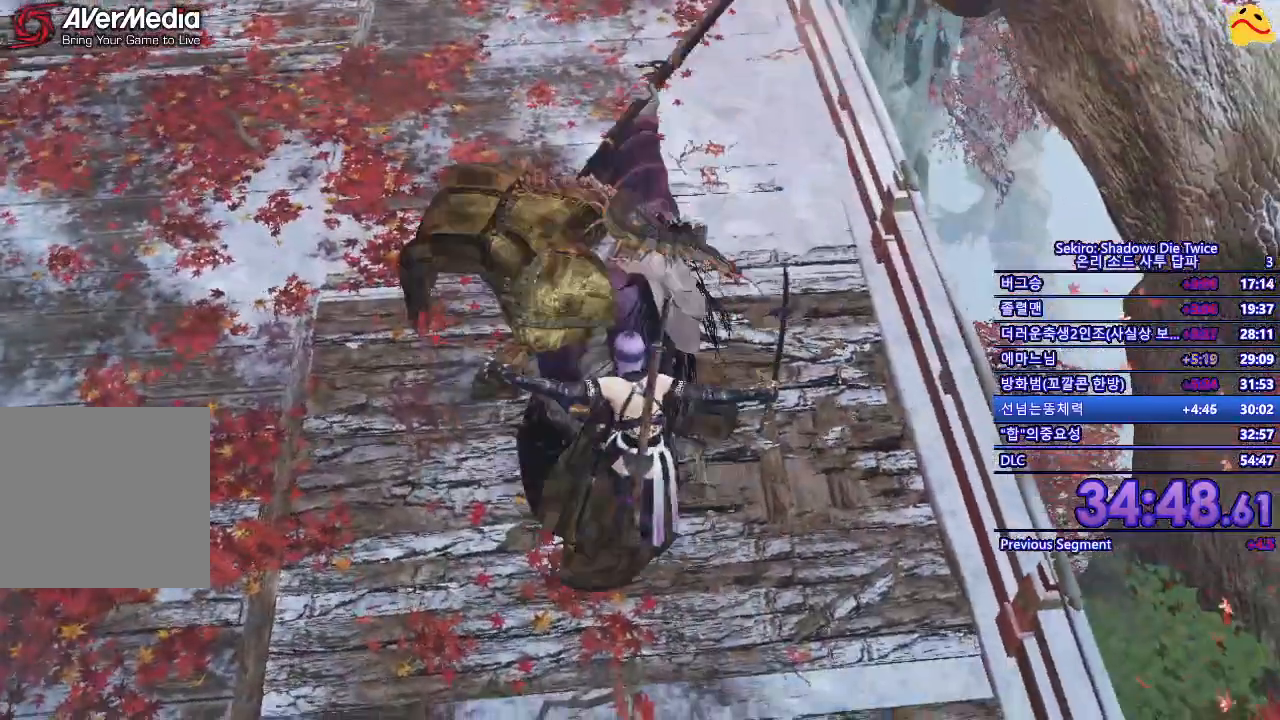
{"buttons": ["L1"], "left_stick": "up-right", "right_stick": "center", "events": [[217, "L1", "down"], [217, "left_stick", "up-right"]]}